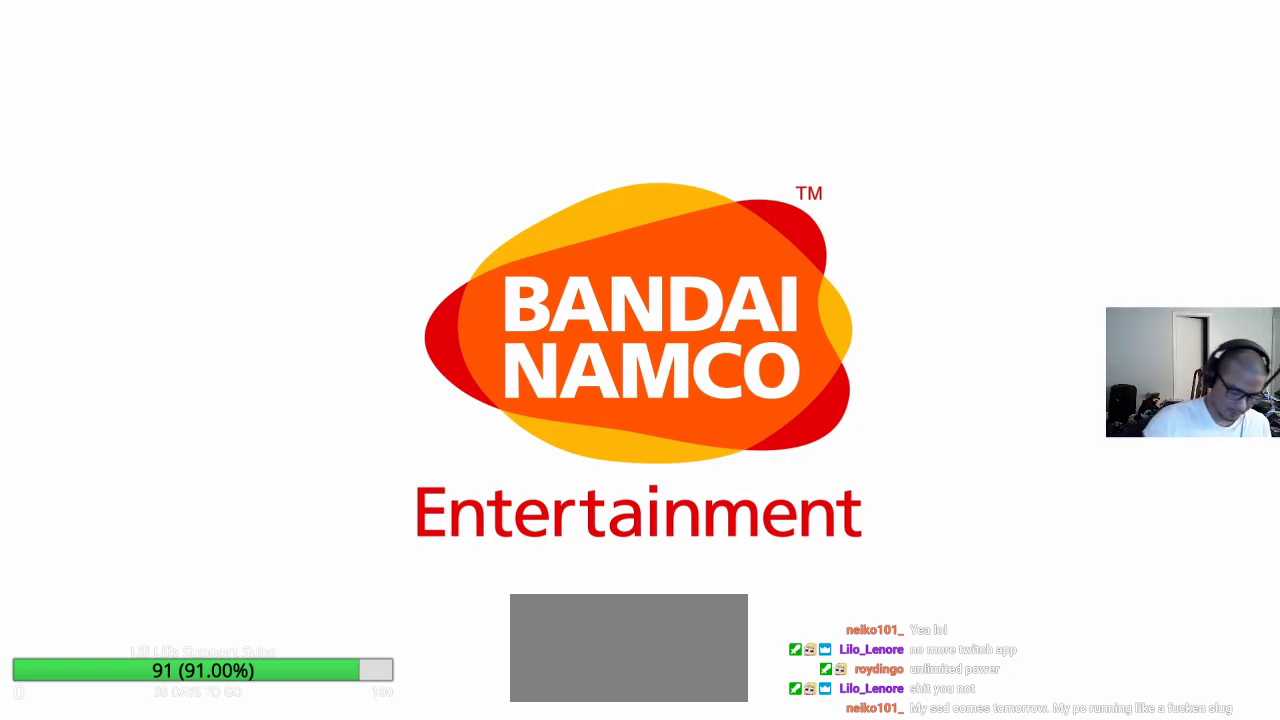
Gameplay with a controller (arcade stick); each line is a JSON object with the inputs held at the frame after it. "events" lists button and stick changes between this image and that frame as [ms after this image, input, new state], when the widget could be followed in between. Not read: L3 R2 R3.
{"buttons": ["CROSS"], "left_stick": "center", "events": [[300, "CROSS", "down"], [383, "CROSS", "up"], [483, "CROSS", "down"]]}
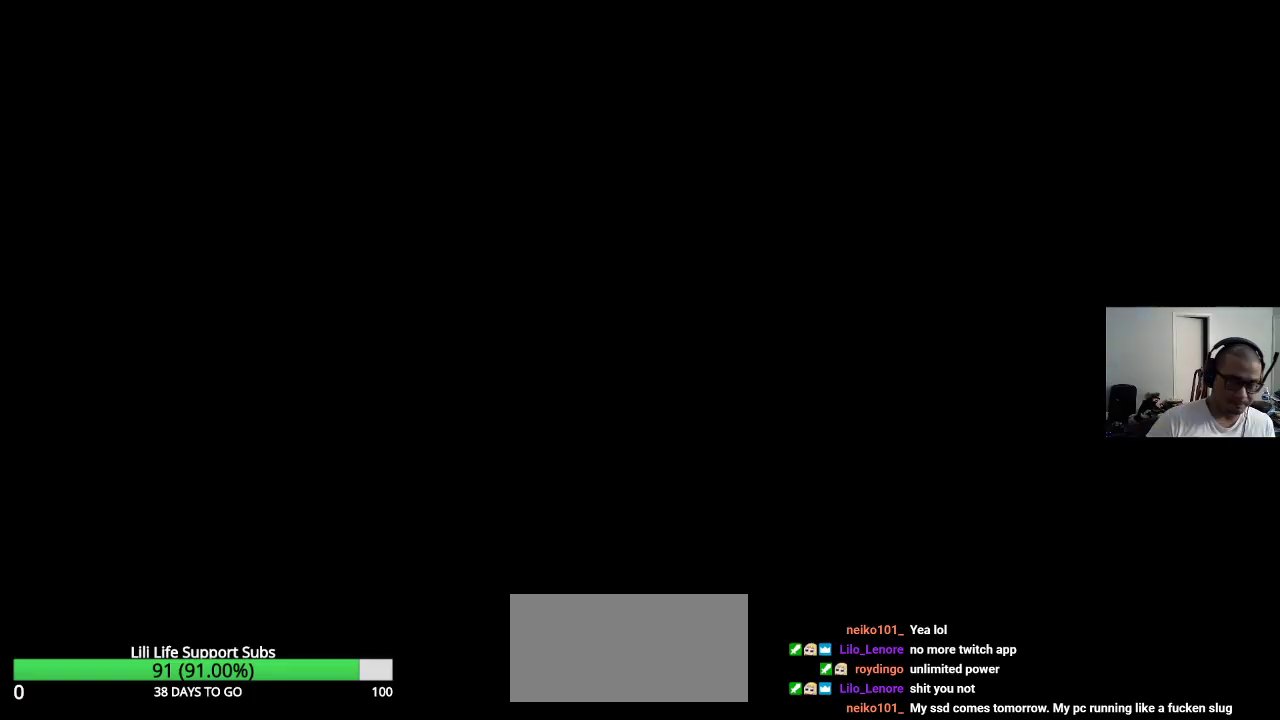
{"buttons": [], "left_stick": "center", "events": [[83, "CROSS", "up"], [183, "CROSS", "down"], [233, "CROSS", "up"], [283, "CROSS", "down"], [367, "CROSS", "up"], [417, "CROSS", "down"], [483, "CROSS", "up"]]}
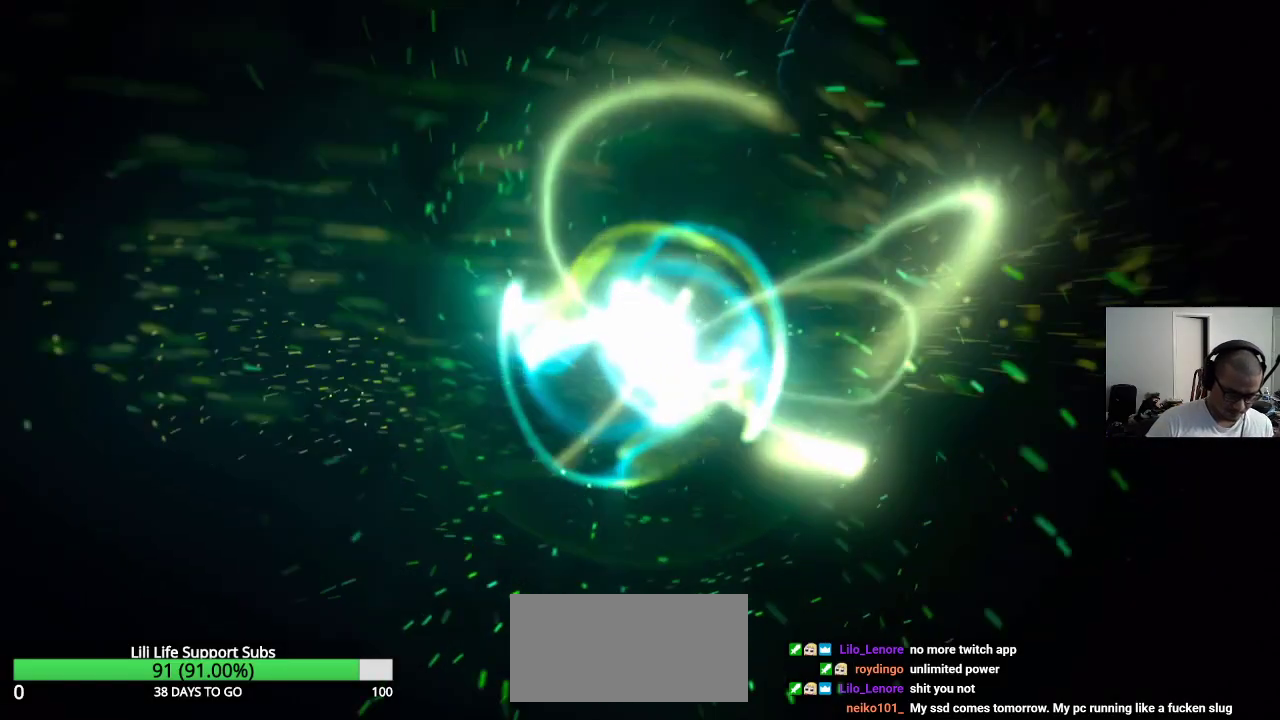
{"buttons": [], "left_stick": "center", "events": []}
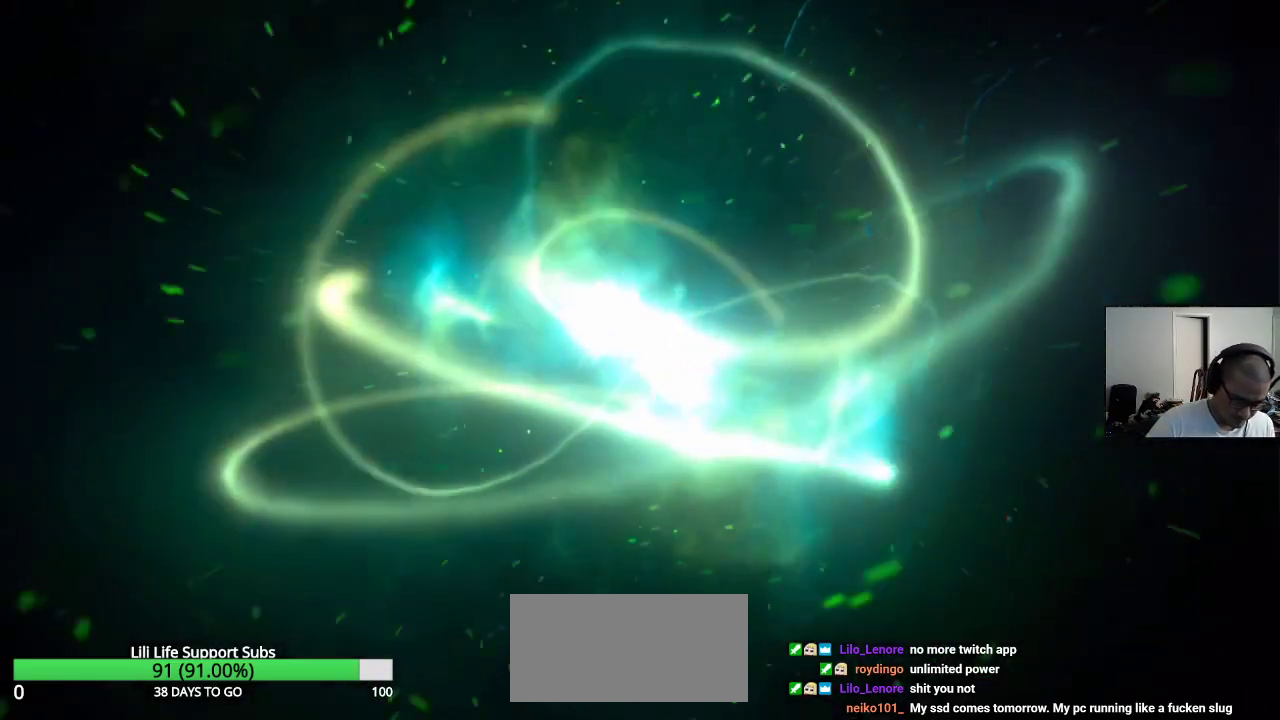
{"buttons": [], "left_stick": "center", "events": []}
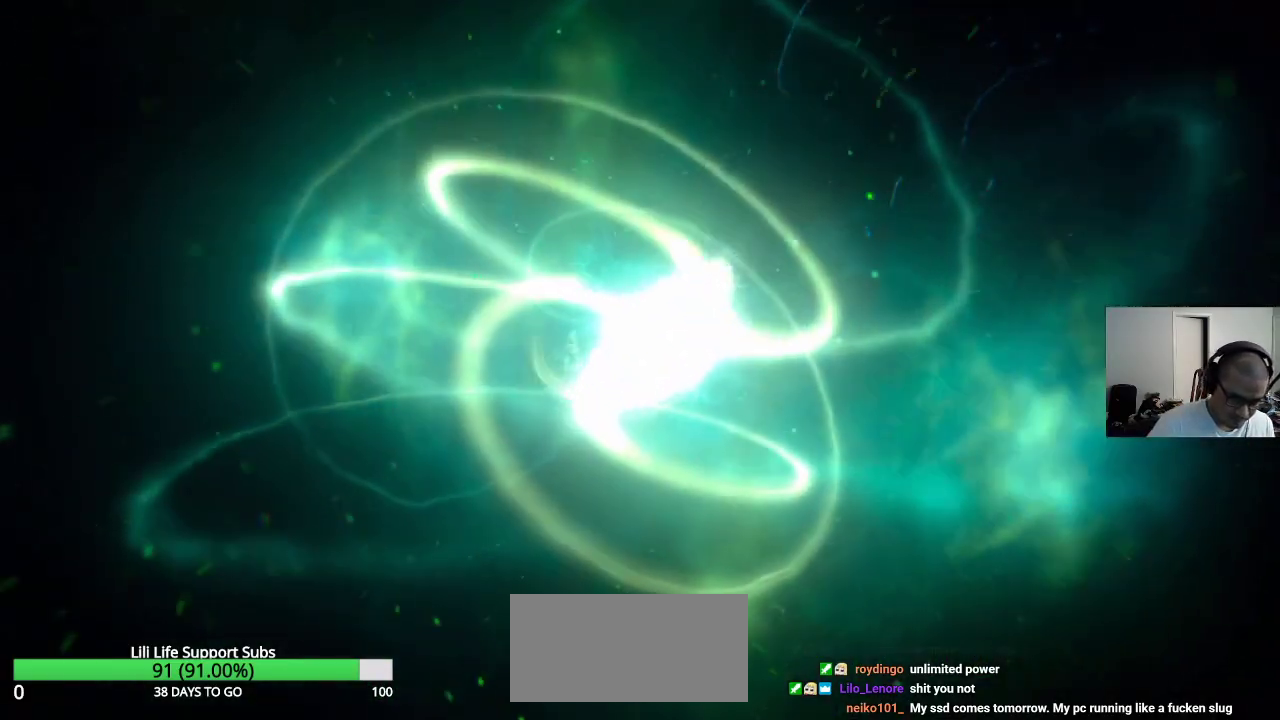
{"buttons": ["CROSS"], "left_stick": "center", "events": [[267, "CROSS", "down"], [333, "CROSS", "up"], [500, "CROSS", "down"]]}
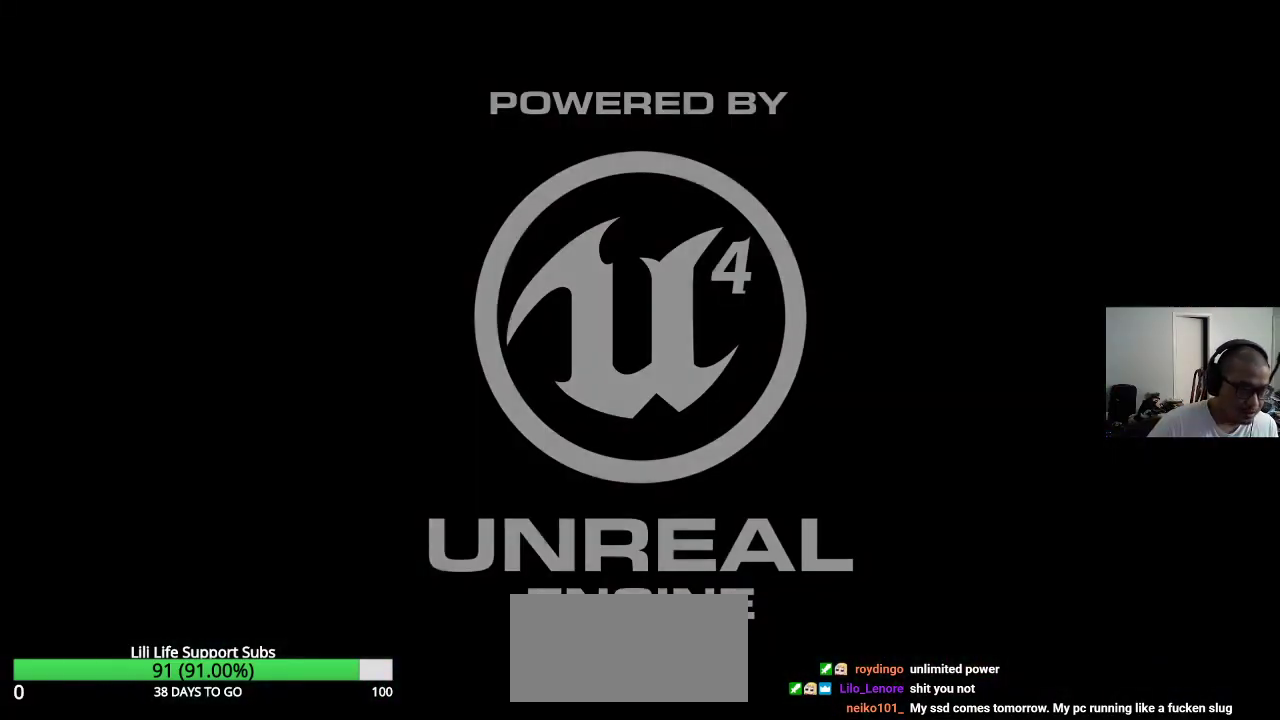
{"buttons": ["CROSS"], "left_stick": "center", "events": [[50, "CROSS", "up"], [150, "CROSS", "down"], [233, "CROSS", "up"], [317, "CROSS", "down"], [367, "CROSS", "up"], [483, "CROSS", "down"]]}
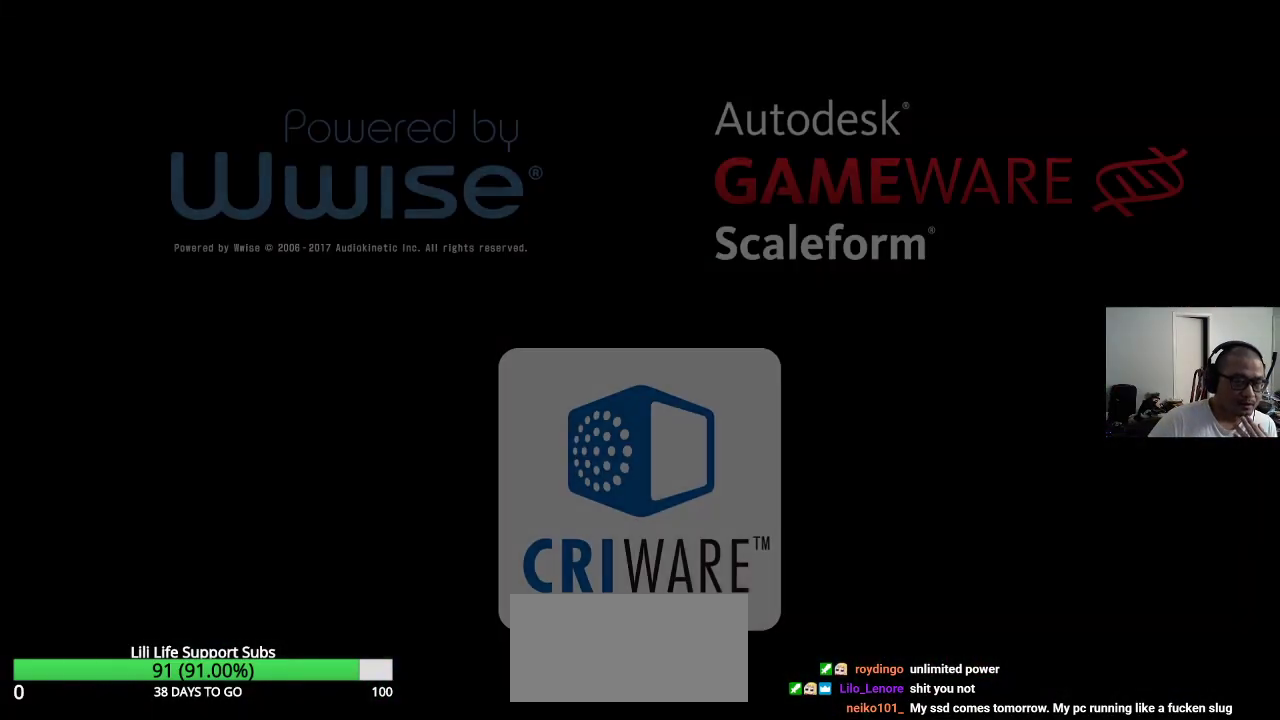
{"buttons": [], "left_stick": "center", "events": [[67, "CROSS", "up"], [367, "CROSS", "down"], [450, "CROSS", "up"]]}
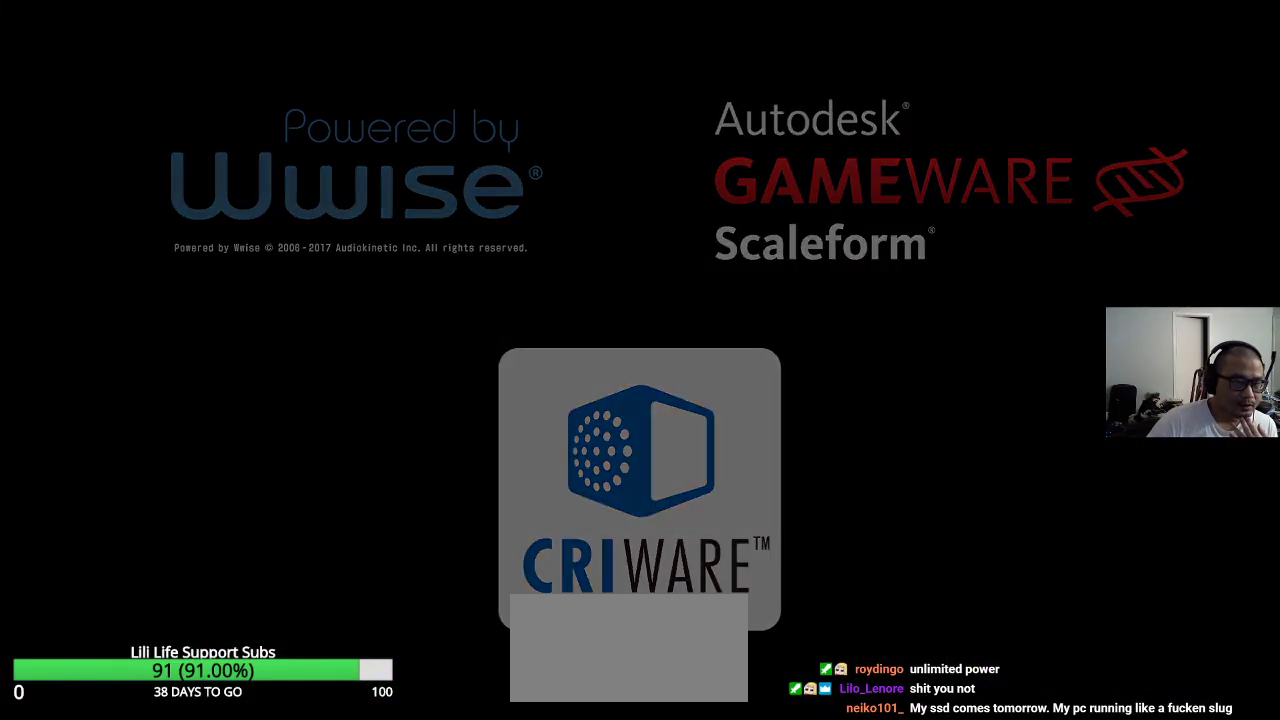
{"buttons": [], "left_stick": "center", "events": [[50, "CROSS", "down"], [117, "CROSS", "up"]]}
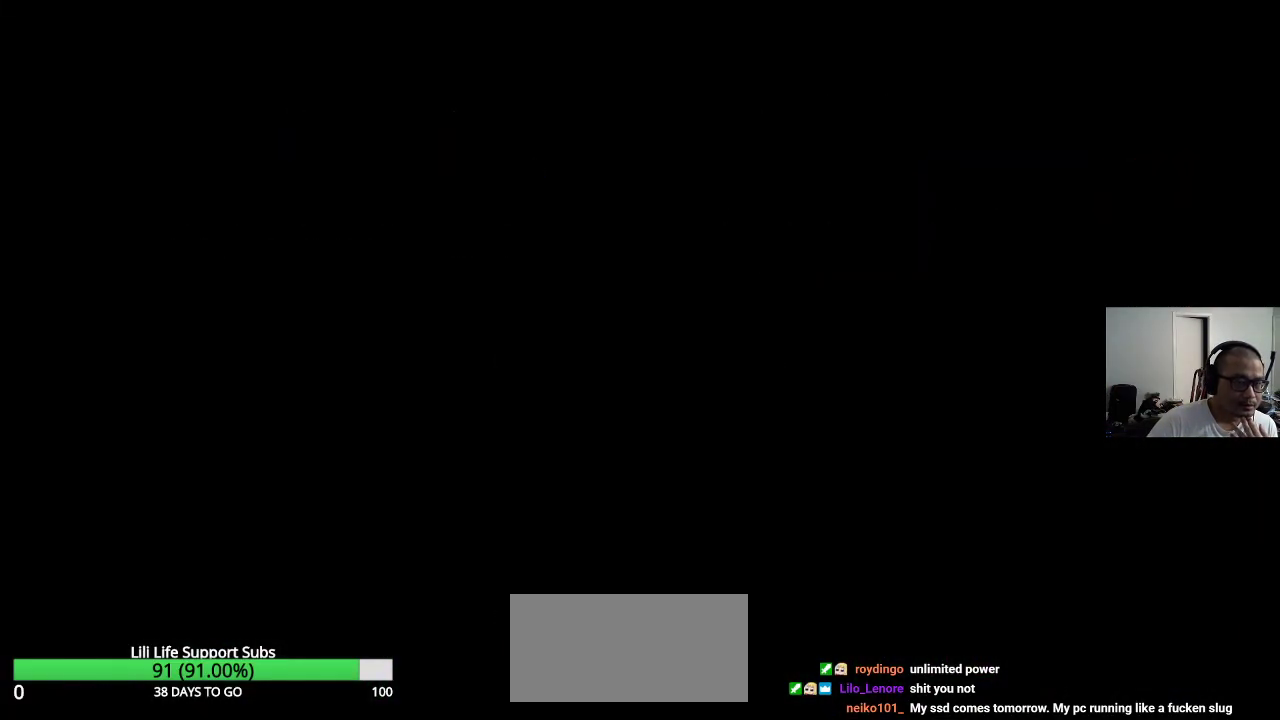
{"buttons": [], "left_stick": "center", "events": []}
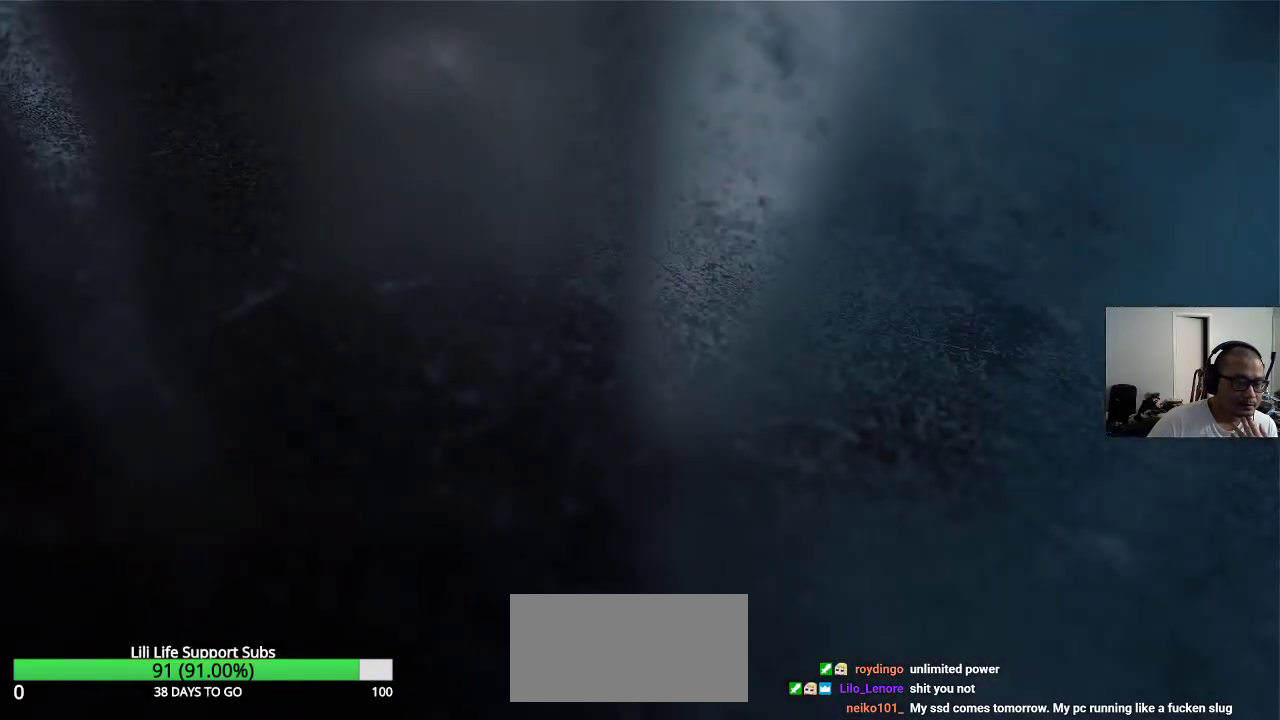
{"buttons": [], "left_stick": "center", "events": [[83, "CROSS", "down"], [150, "CROSS", "up"], [267, "CROSS", "down"], [333, "CROSS", "up"], [433, "CROSS", "down"], [500, "CROSS", "up"]]}
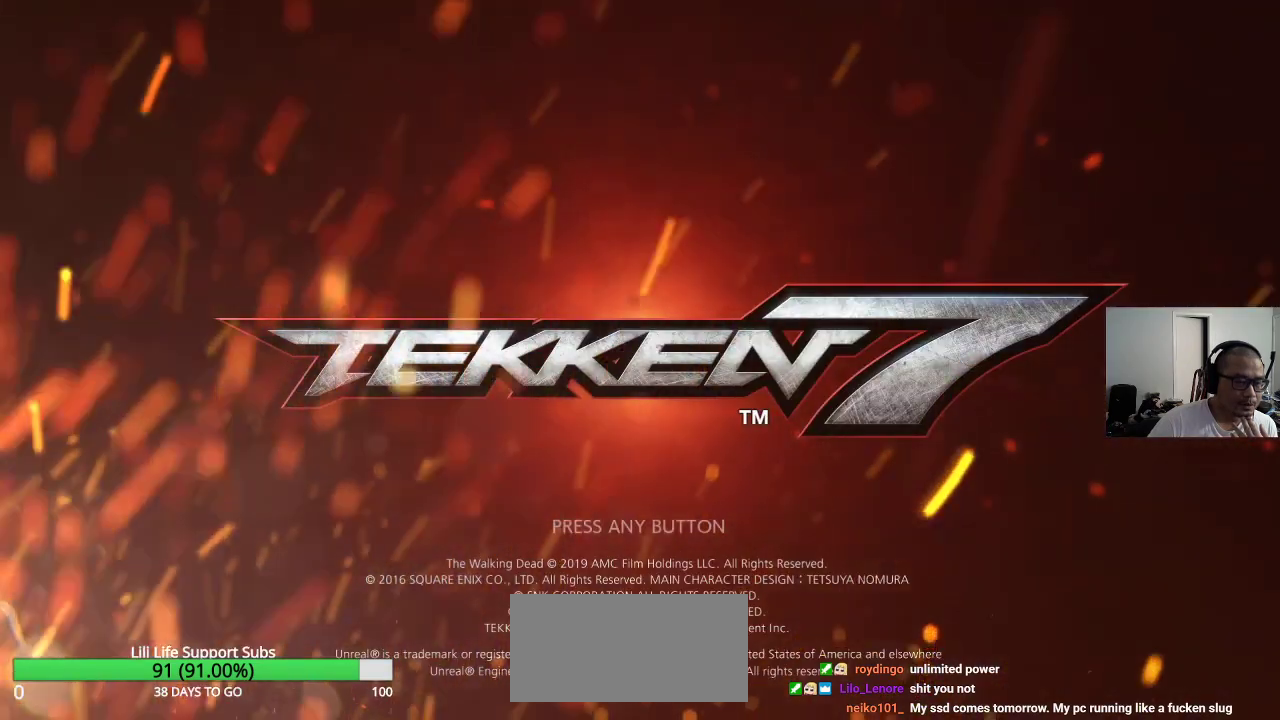
{"buttons": [], "left_stick": "center", "events": [[67, "CROSS", "down"], [100, "CROSS", "up"], [217, "CROSS", "down"], [283, "CROSS", "up"], [400, "CROSS", "down"], [467, "CROSS", "up"]]}
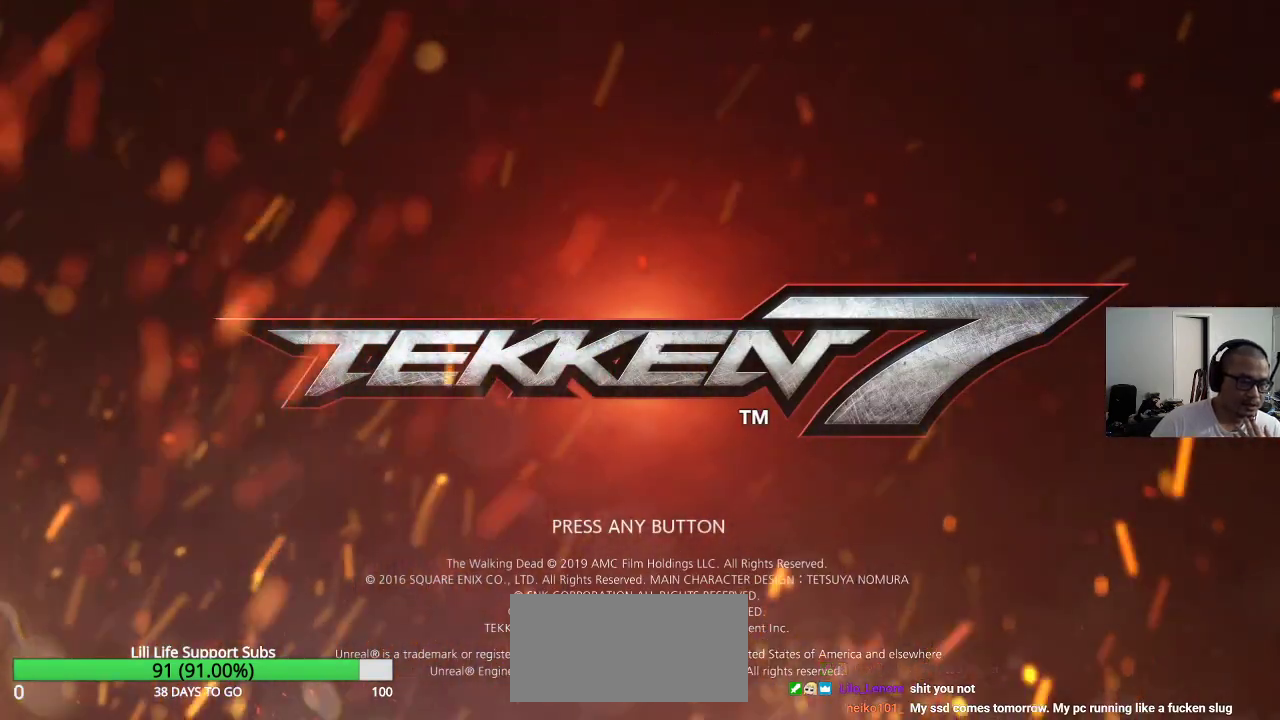
{"buttons": [], "left_stick": "center", "events": [[117, "CROSS", "down"], [167, "CROSS", "up"], [300, "CROSS", "down"], [367, "CROSS", "up"]]}
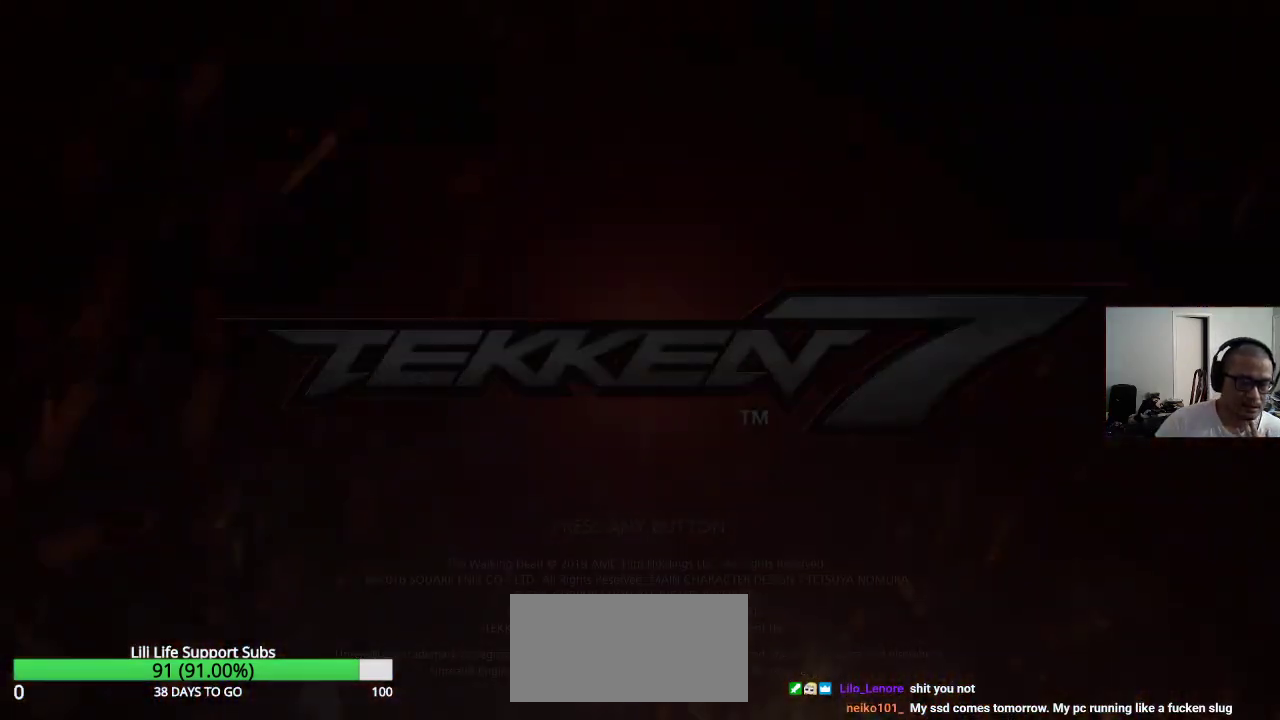
{"buttons": [], "left_stick": "center", "events": [[17, "CROSS", "down"], [83, "CROSS", "up"]]}